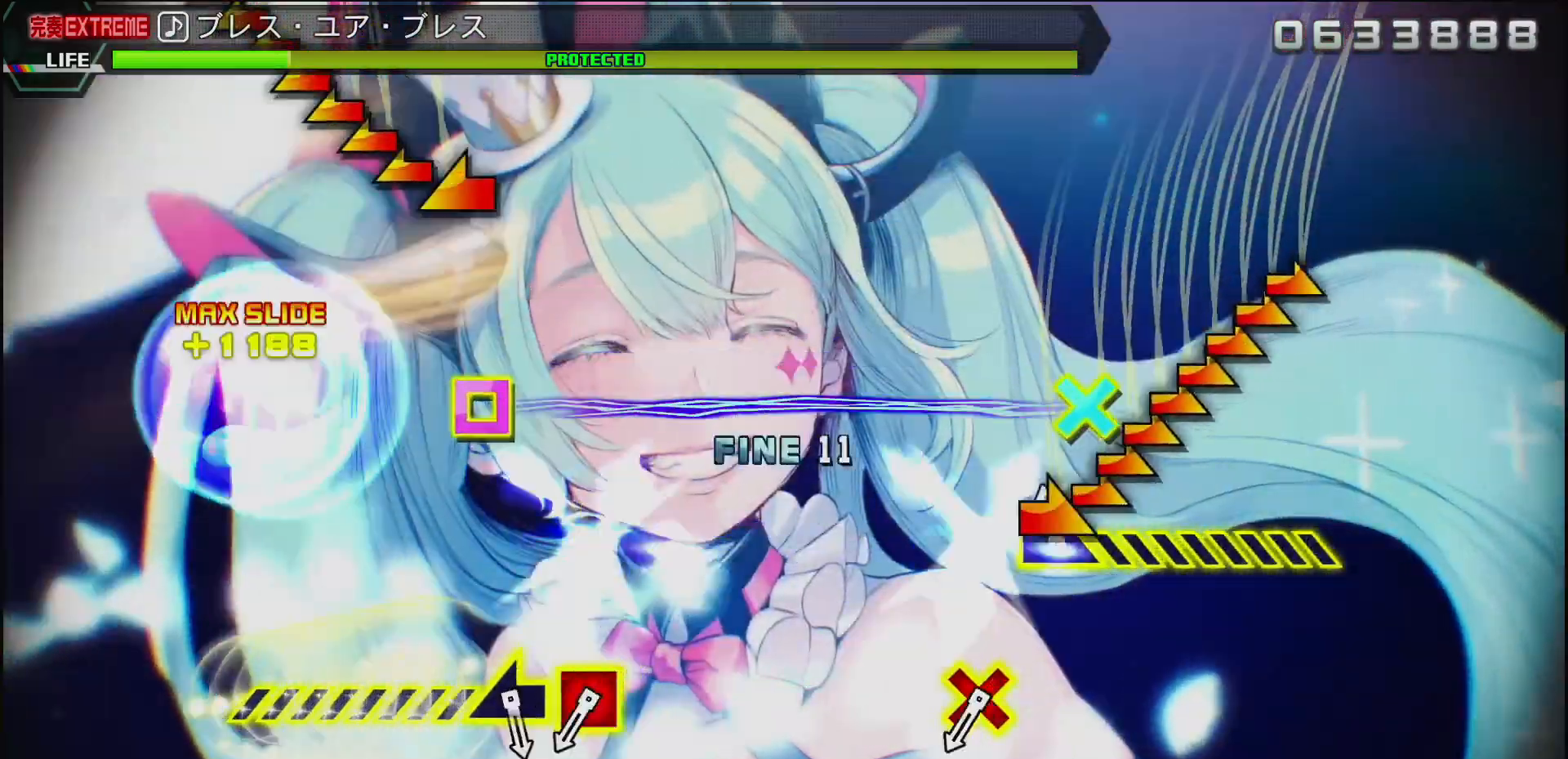
Gameplay with a controller (PlayStation layout); each line is a JSON object with the inputs held at the frame after it. "events" lists button and stick changes between this image and that frame as [ms after this image, input, new state], when the widget could be followed in between.
{"buttons": [], "left_stick": "center", "right_stick": "center", "events": [[33, "left_stick", "right"], [483, "left_stick", "center"]]}
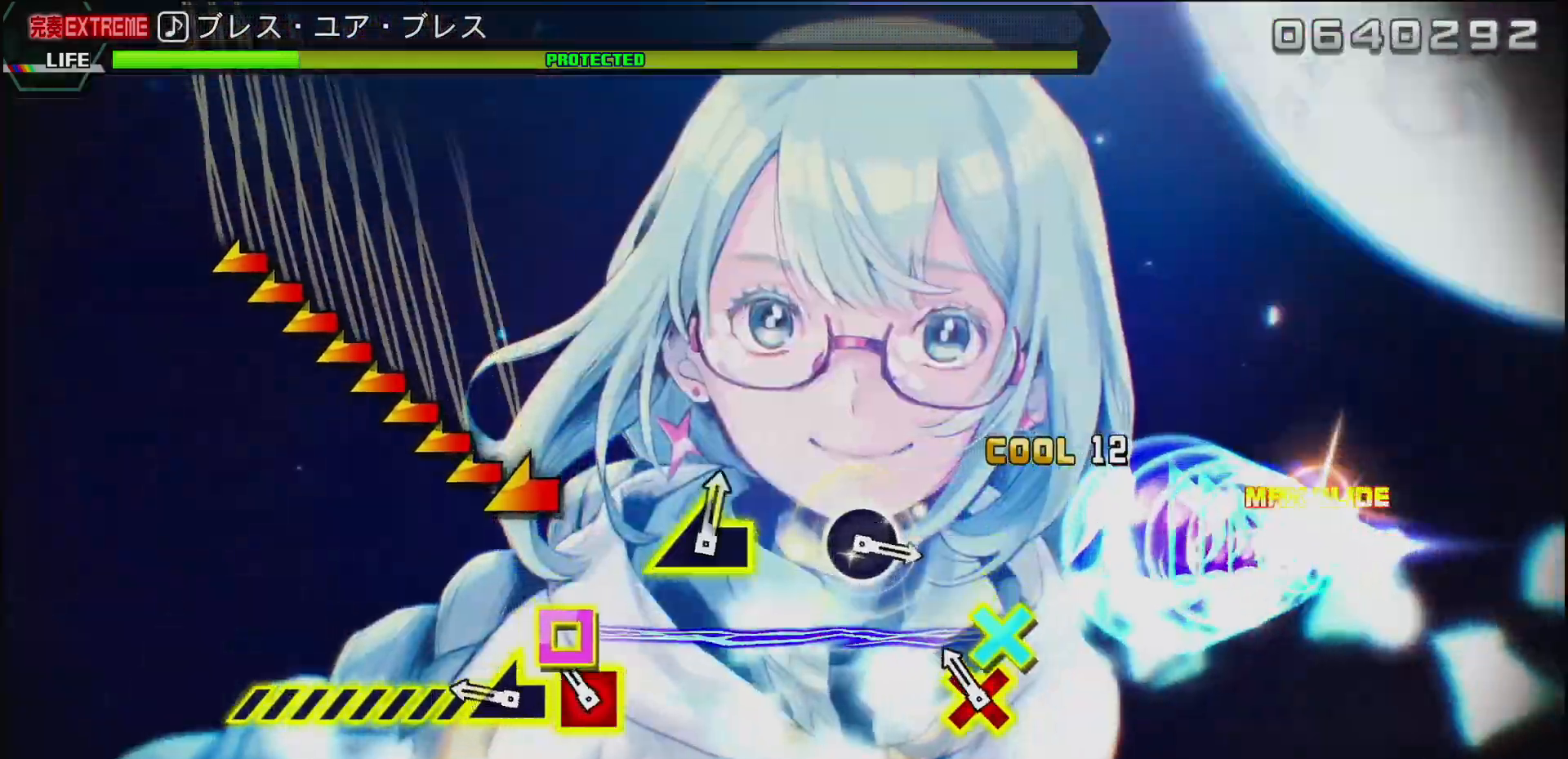
{"buttons": [], "left_stick": "center", "right_stick": "left", "events": [[100, "CROSS", "down"], [117, "DPAD_LEFT", "down"], [233, "CROSS", "up"], [250, "DPAD_LEFT", "up"], [267, "right_stick", "left"]]}
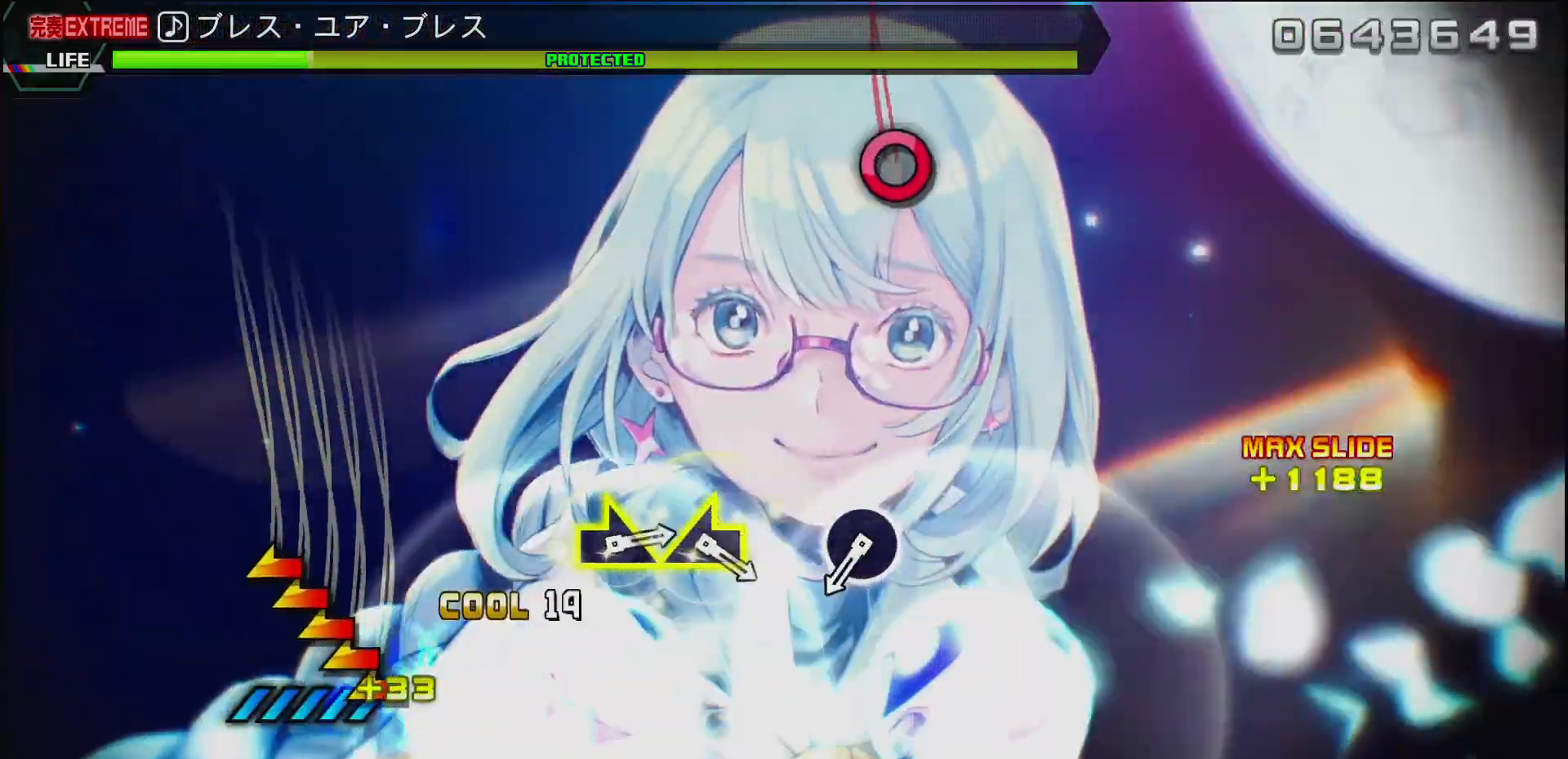
{"buttons": [], "left_stick": "center", "right_stick": "center", "events": [[350, "right_stick", "center"]]}
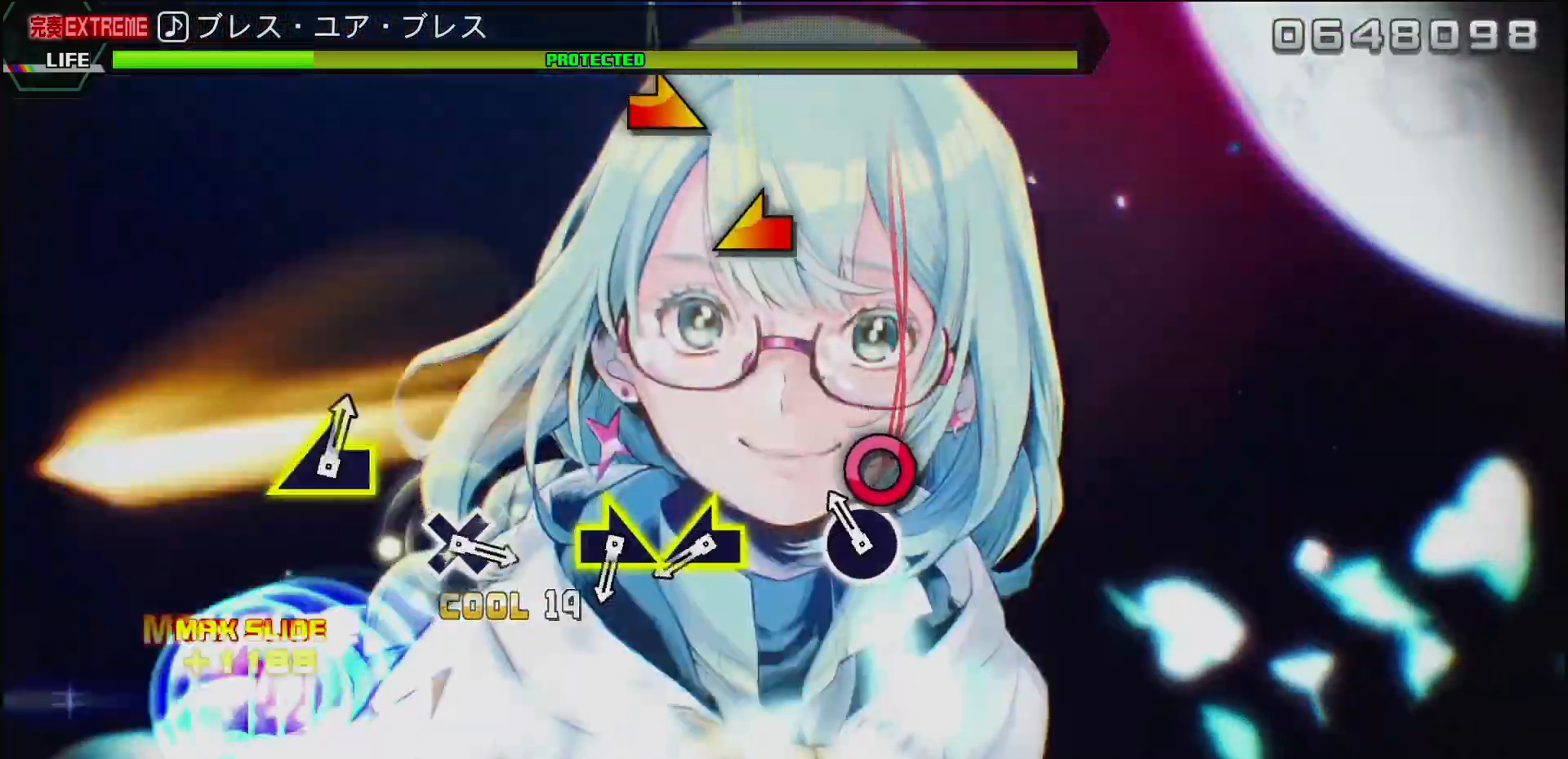
{"buttons": [], "left_stick": "left", "right_stick": "center", "events": [[83, "CIRCLE", "down"], [233, "CIRCLE", "up"], [433, "left_stick", "left"]]}
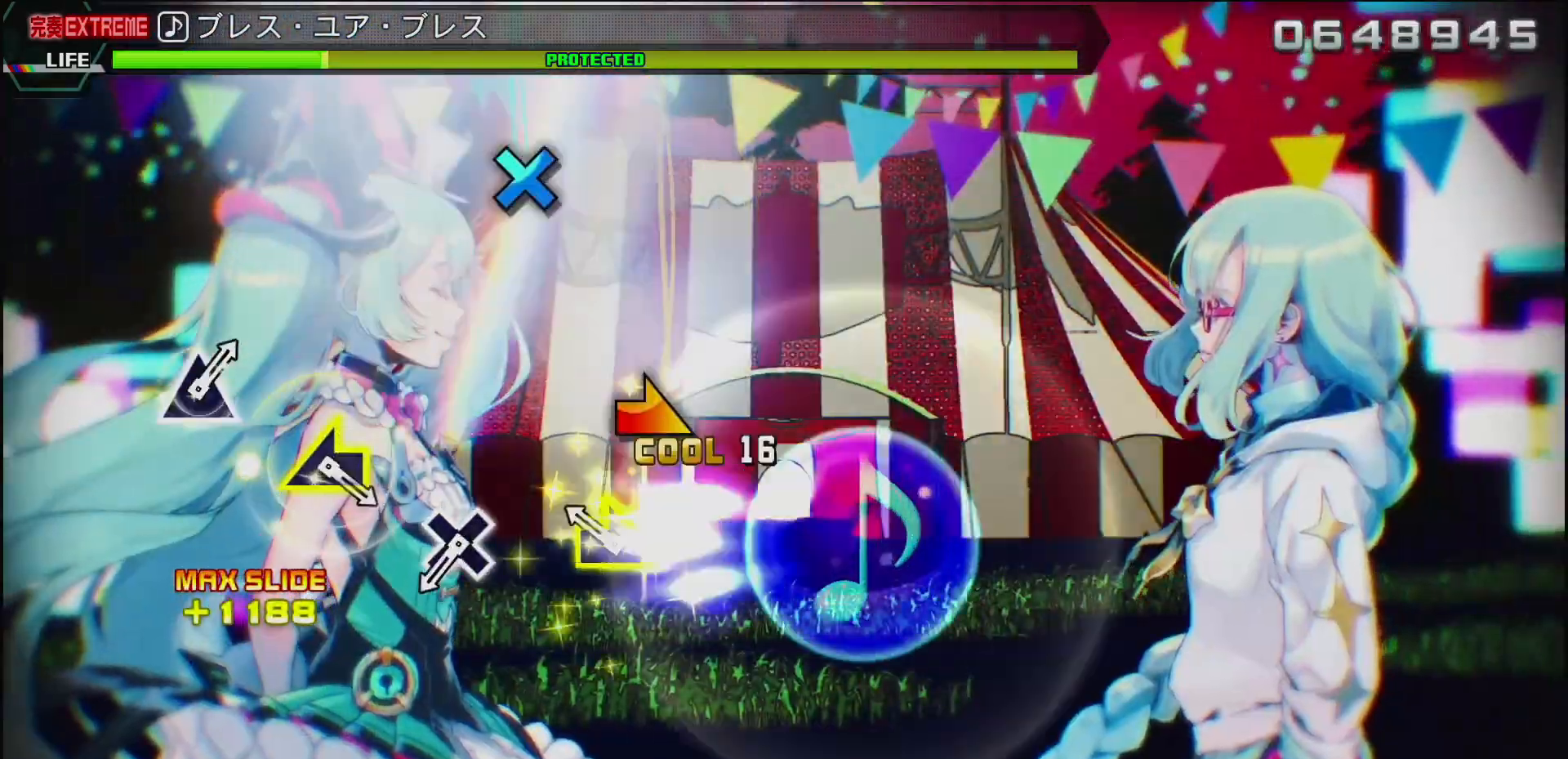
{"buttons": [], "left_stick": "center", "right_stick": "center", "events": [[150, "left_stick", "right"], [383, "left_stick", "center"]]}
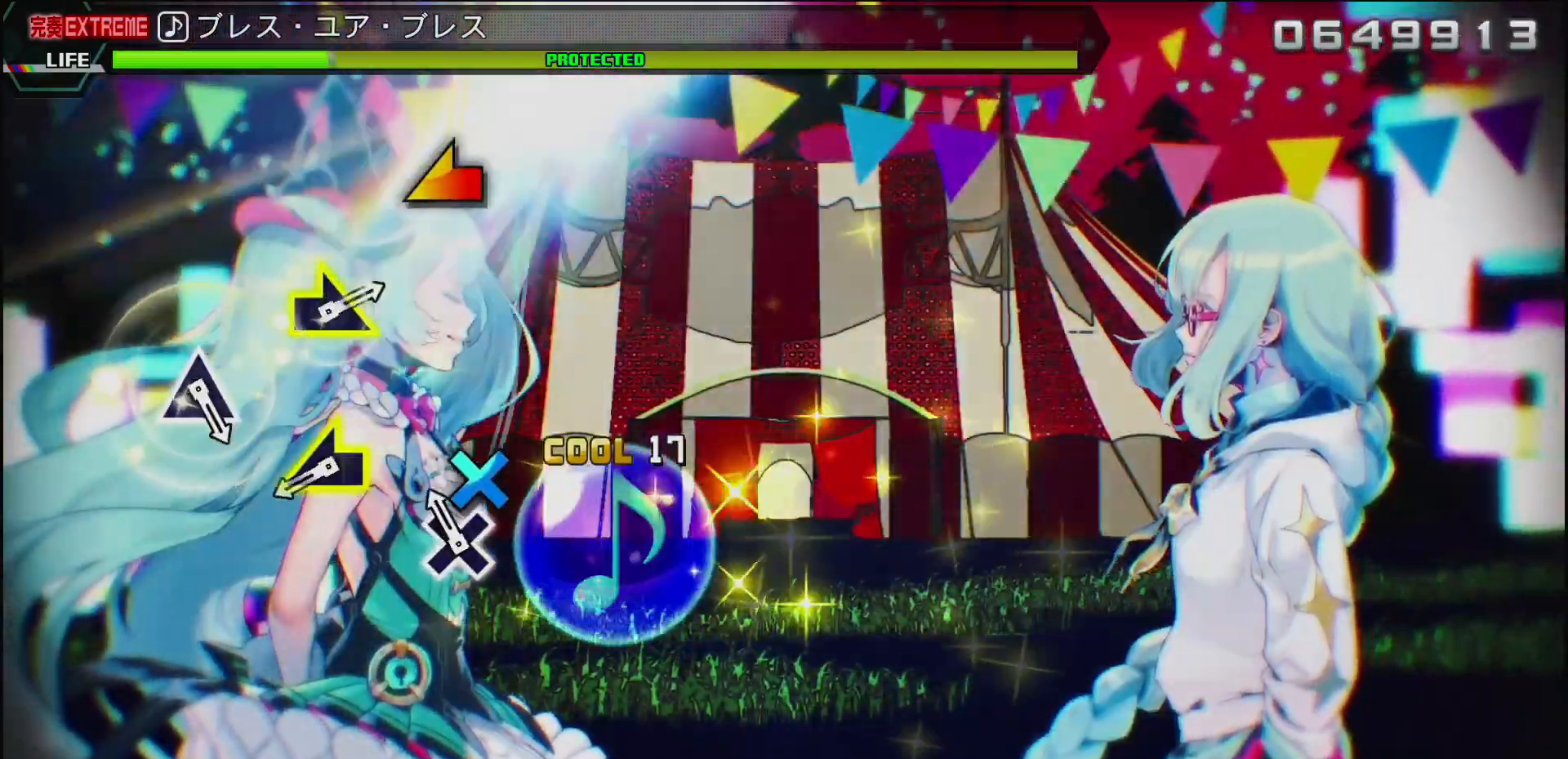
{"buttons": [], "left_stick": "left", "right_stick": "center", "events": [[117, "CROSS", "down"], [267, "CROSS", "up"], [450, "left_stick", "left"]]}
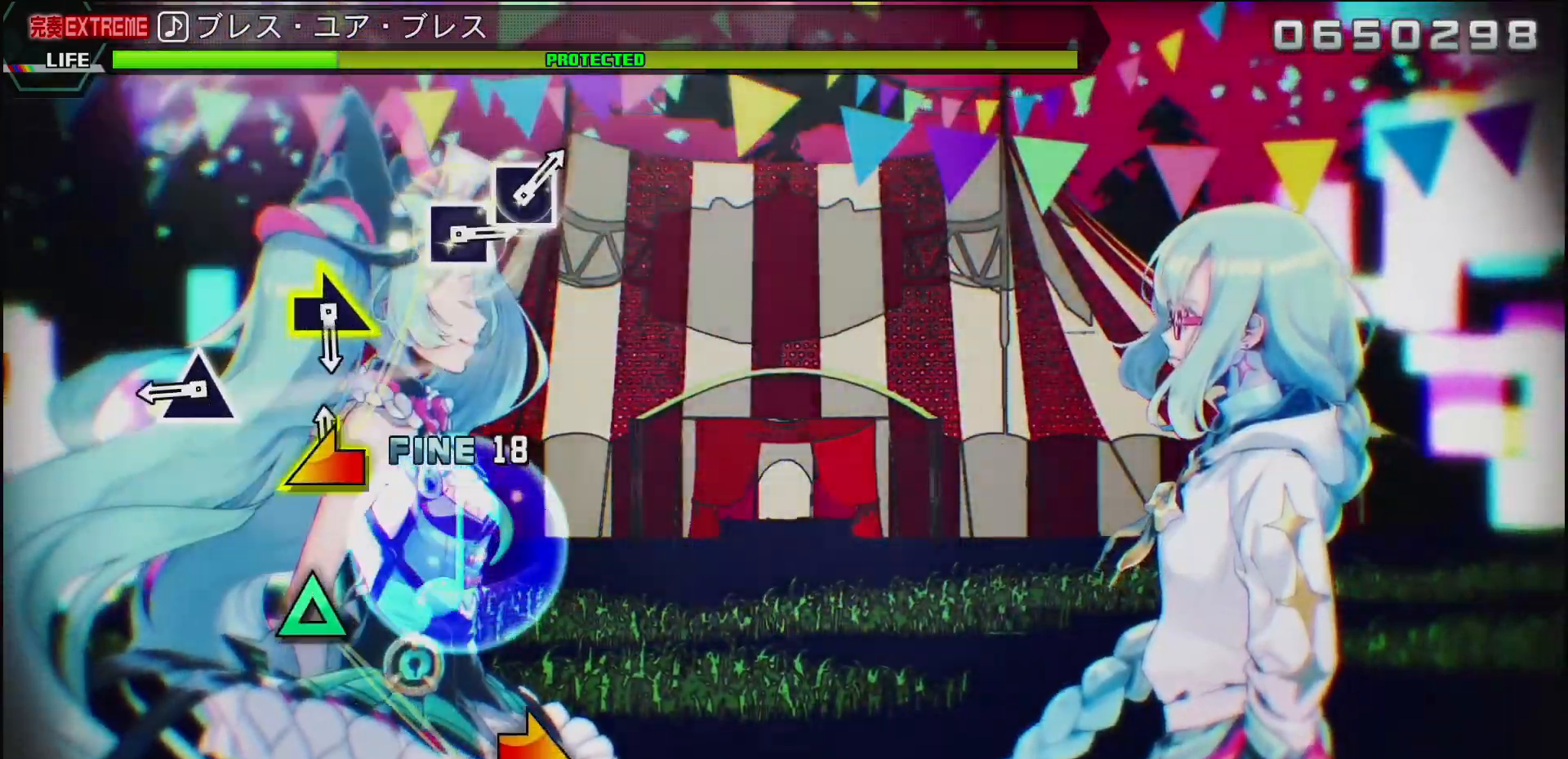
{"buttons": [], "left_stick": "center", "right_stick": "center", "events": [[150, "left_stick", "center"], [383, "TRIANGLE", "down"], [500, "TRIANGLE", "up"]]}
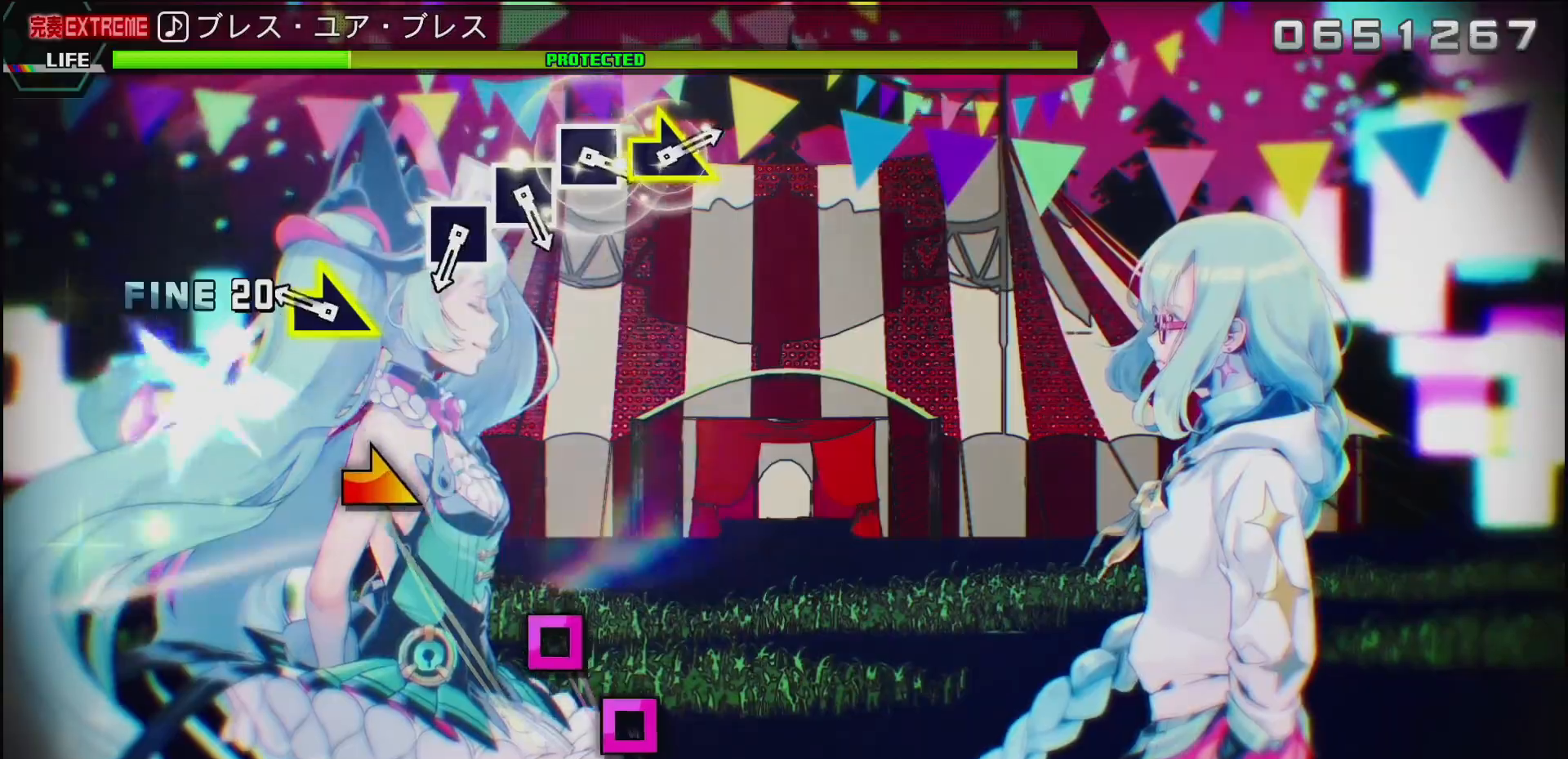
{"buttons": [], "left_stick": "center", "right_stick": "center", "events": [[267, "left_stick", "right"], [433, "left_stick", "center"]]}
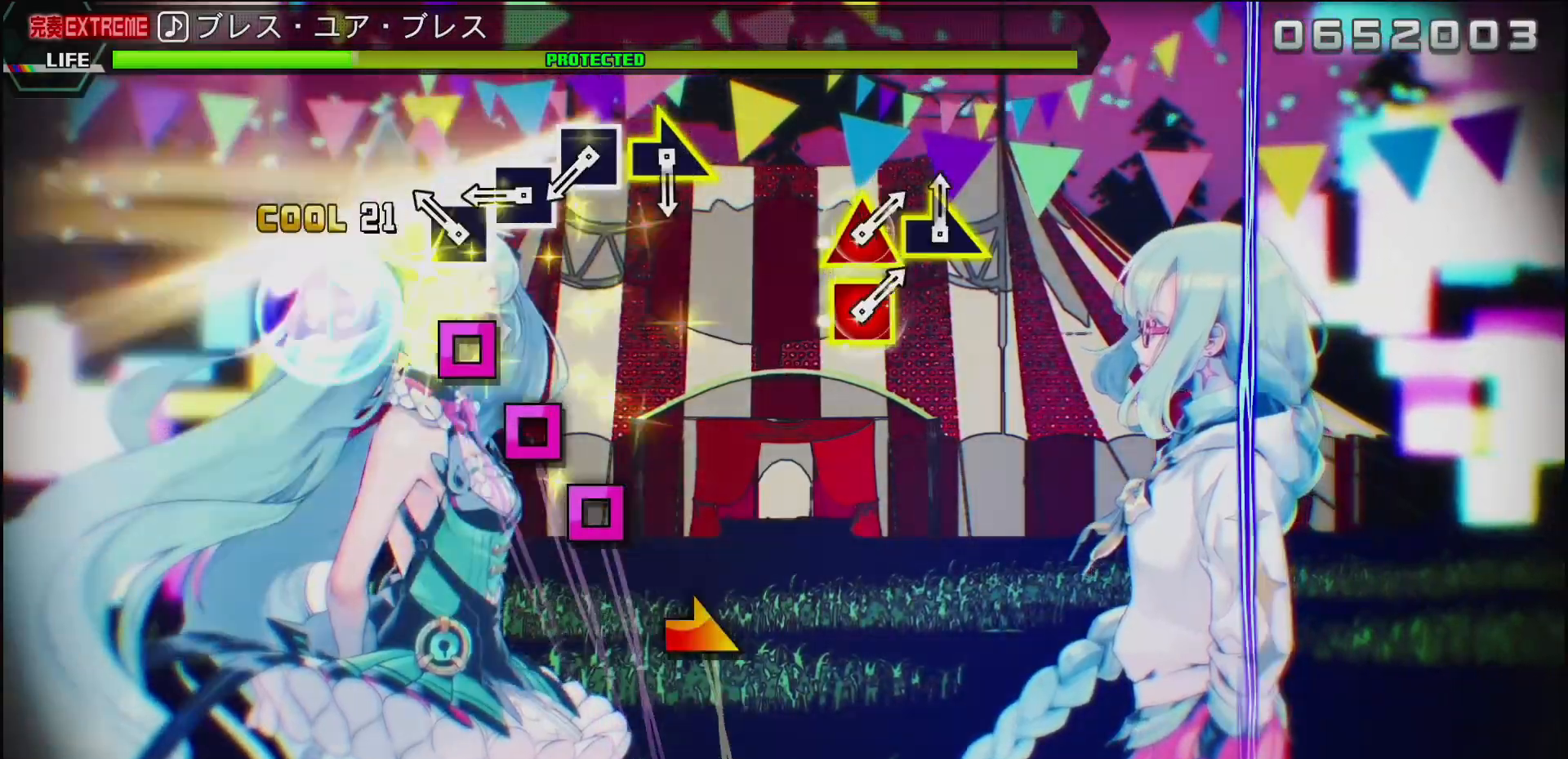
{"buttons": [], "left_stick": "center", "right_stick": "center", "events": [[167, "SQUARE", "down"], [250, "SQUARE", "up"], [350, "SQUARE", "down"], [433, "SQUARE", "up"]]}
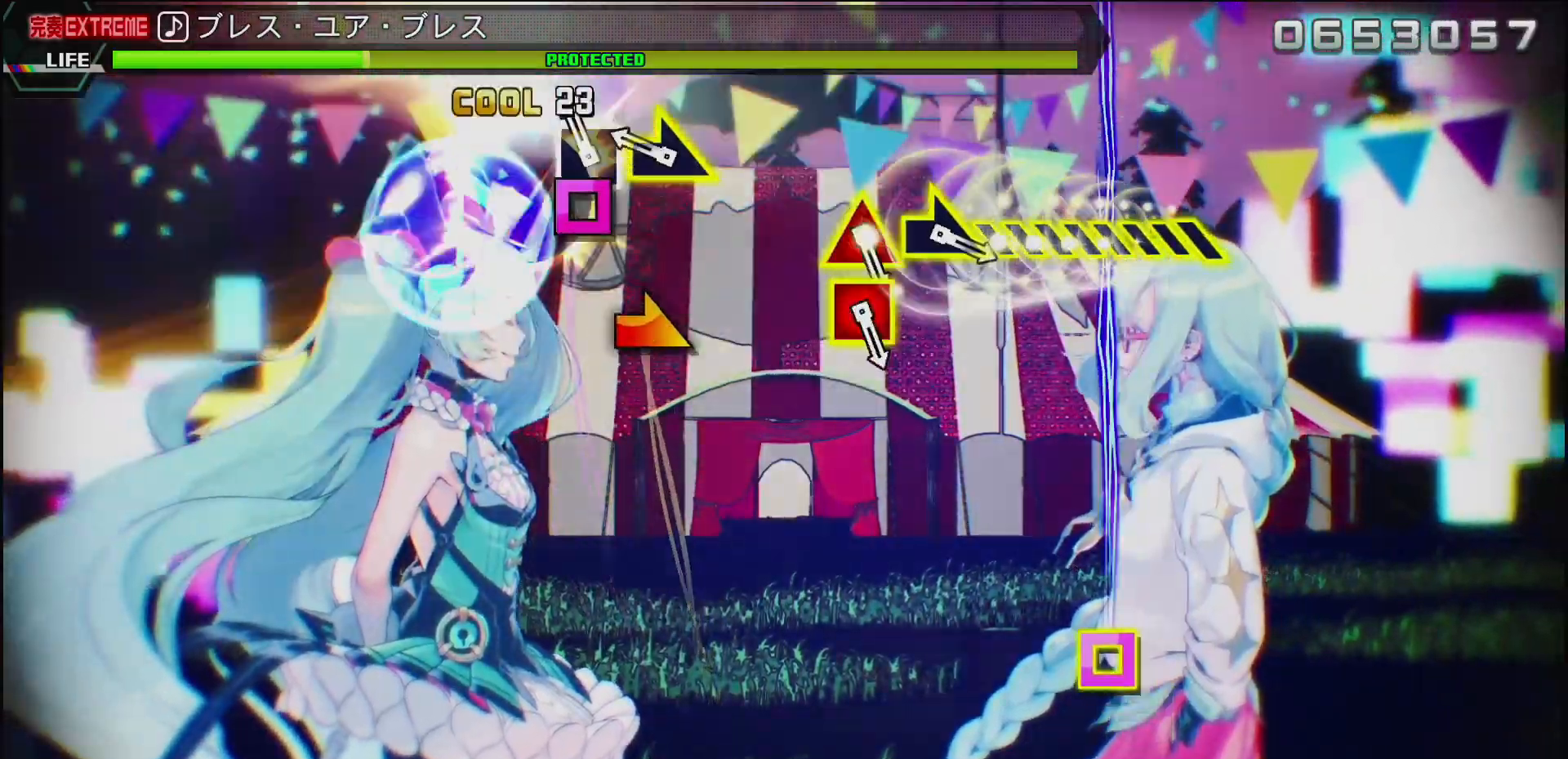
{"buttons": [], "left_stick": "center", "right_stick": "center", "events": [[17, "SQUARE", "down"], [150, "SQUARE", "up"], [233, "left_stick", "right"], [500, "left_stick", "center"]]}
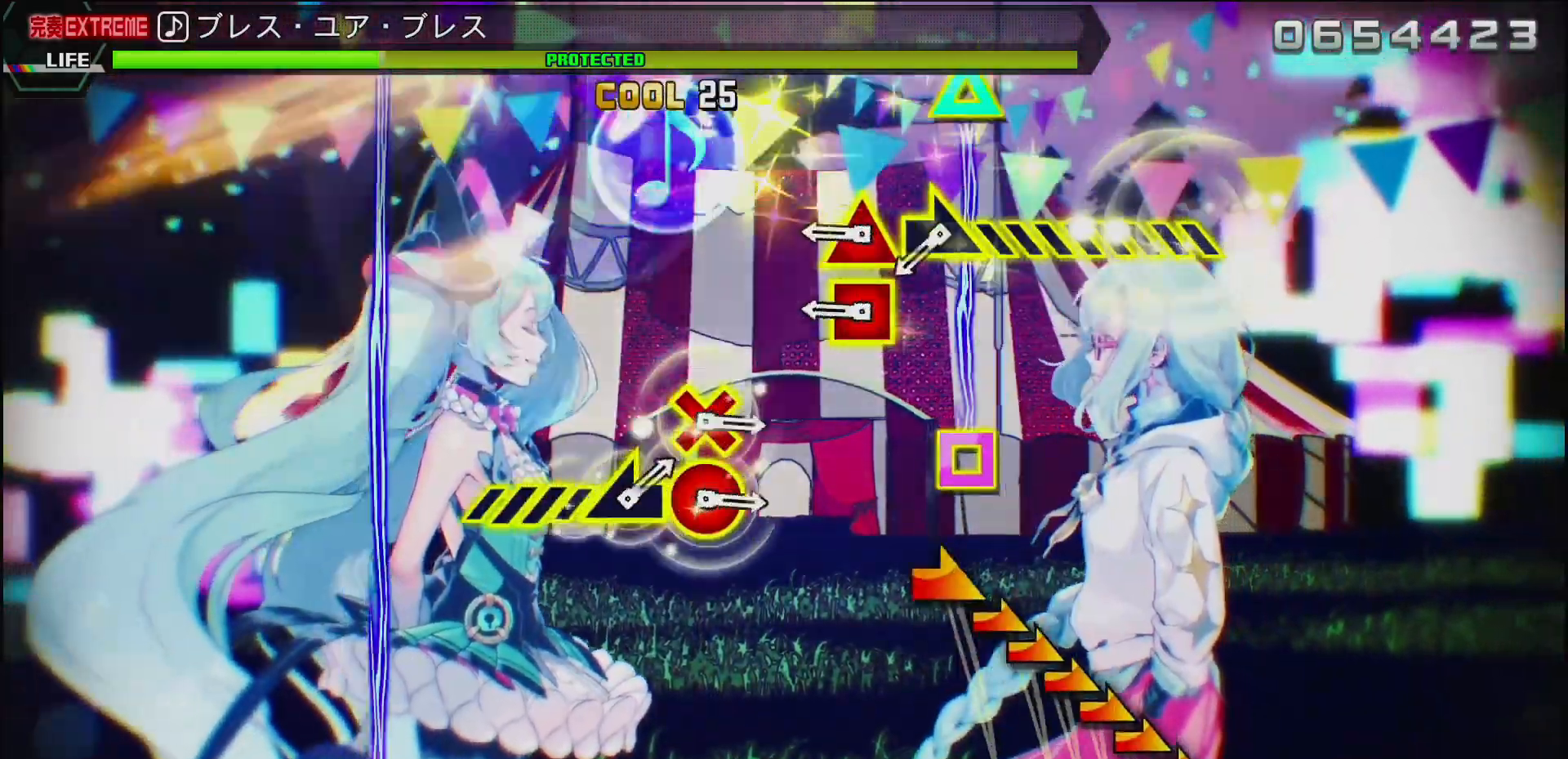
{"buttons": [], "left_stick": "center", "right_stick": "center", "events": [[217, "DPAD_LEFT", "down"], [267, "TRIANGLE", "down"], [333, "DPAD_LEFT", "up"], [450, "TRIANGLE", "up"]]}
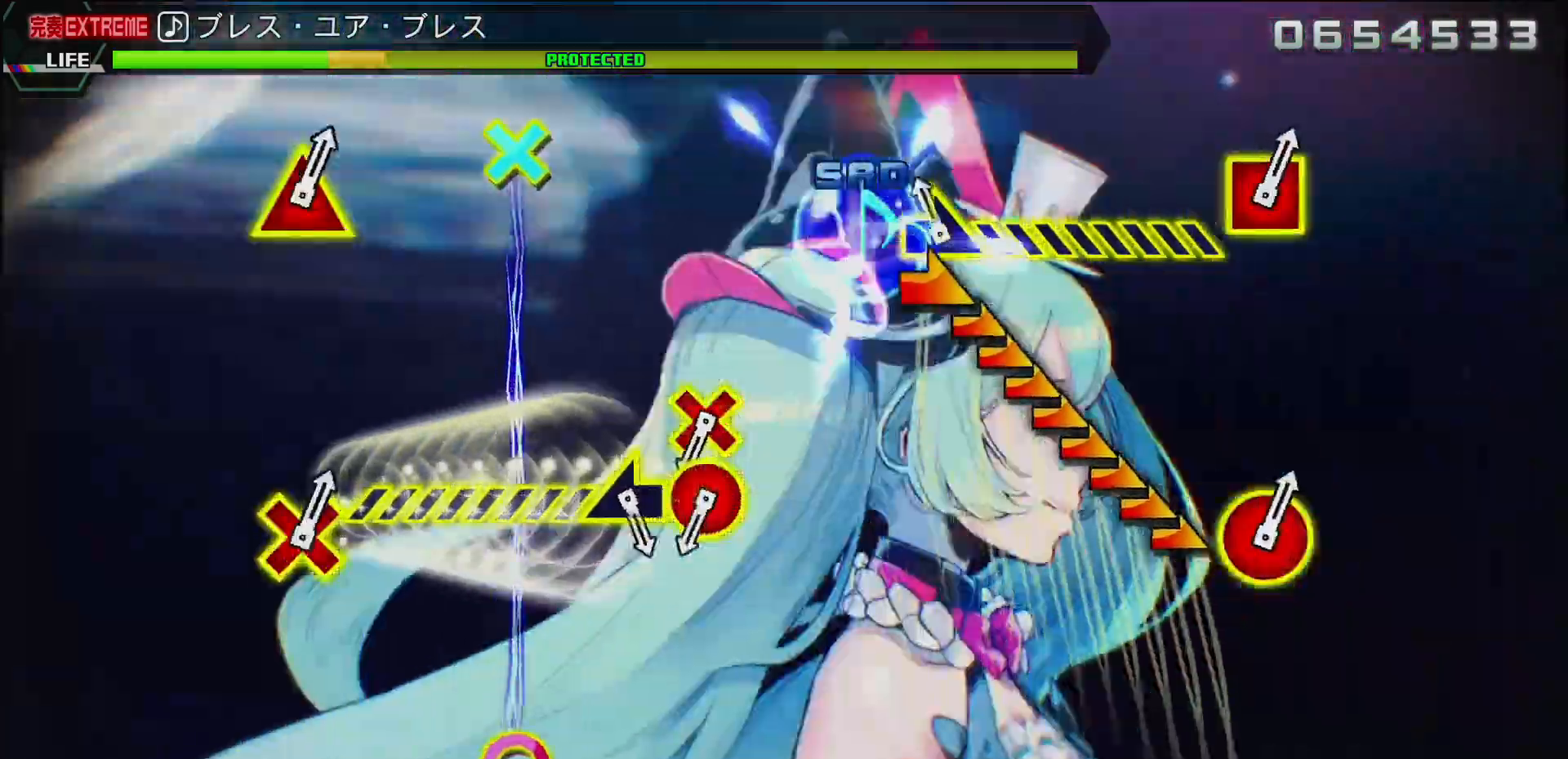
{"buttons": [], "left_stick": "center", "right_stick": "center", "events": [[17, "left_stick", "right"], [433, "left_stick", "center"]]}
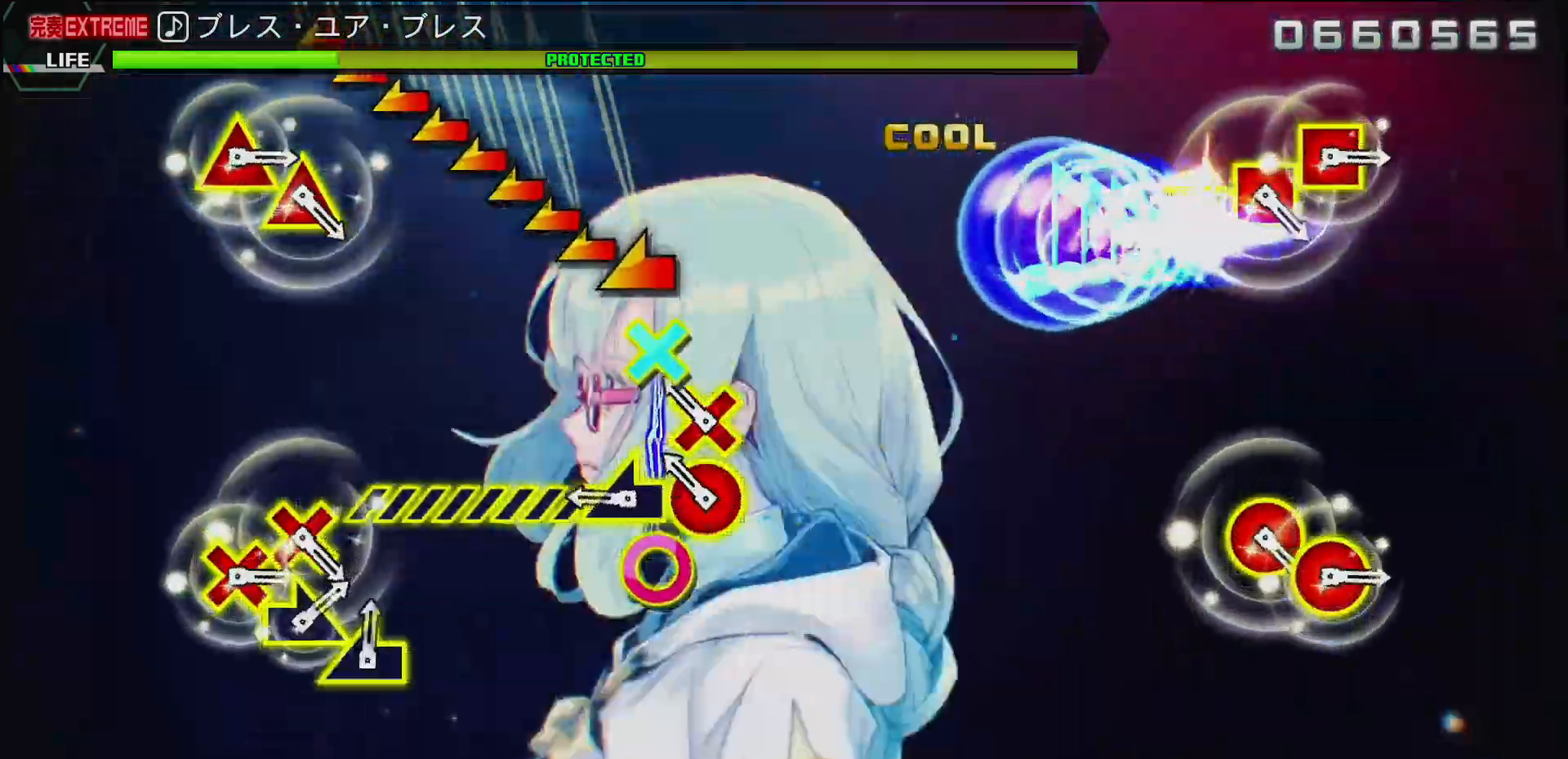
{"buttons": [], "left_stick": "center", "right_stick": "left", "events": [[100, "CIRCLE", "down"], [233, "CIRCLE", "up"], [383, "right_stick", "left"]]}
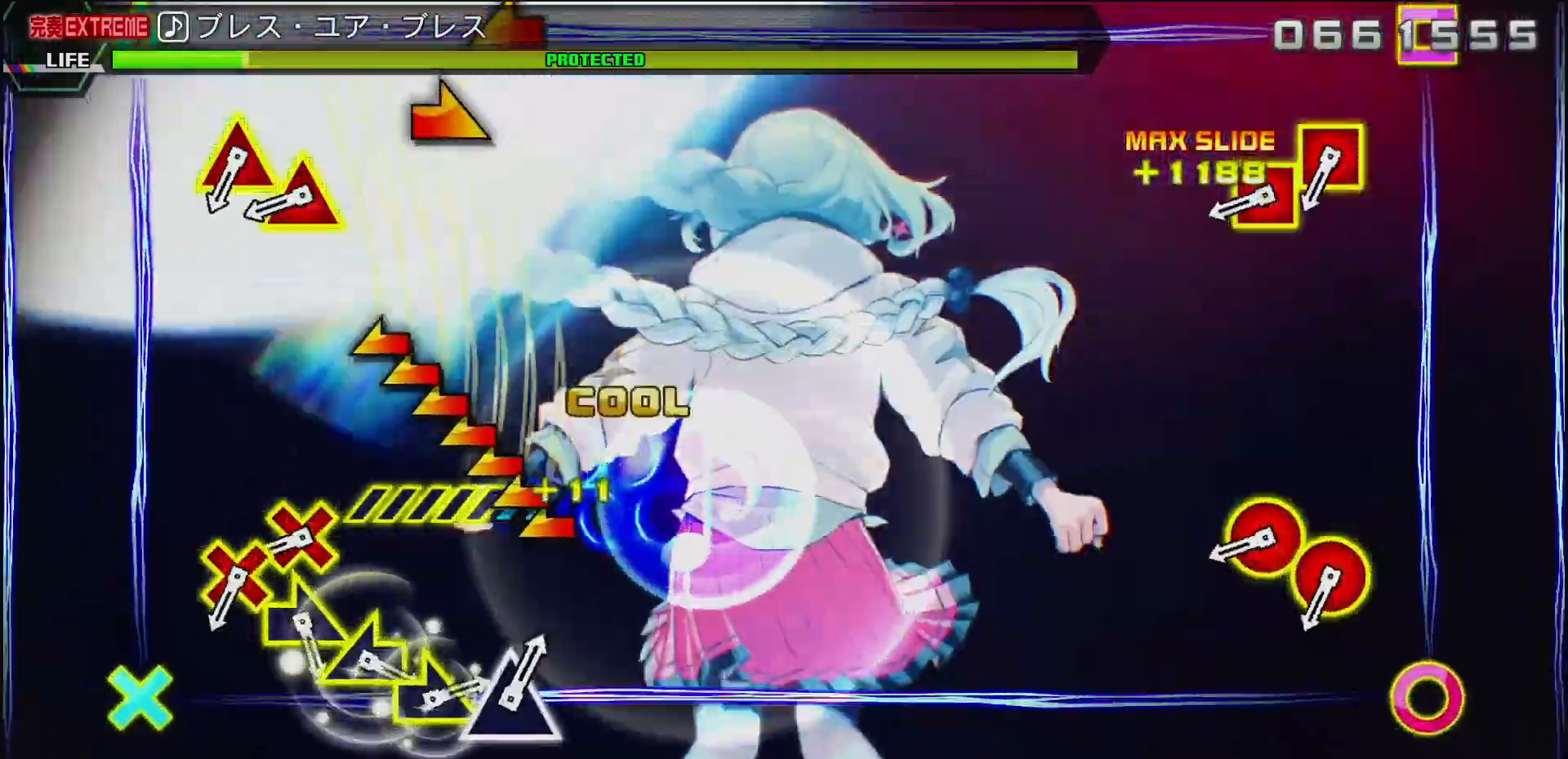
{"buttons": ["CIRCLE", "L2"], "left_stick": "center", "right_stick": "center", "events": [[317, "right_stick", "center"], [450, "CIRCLE", "down"], [450, "L2", "down"]]}
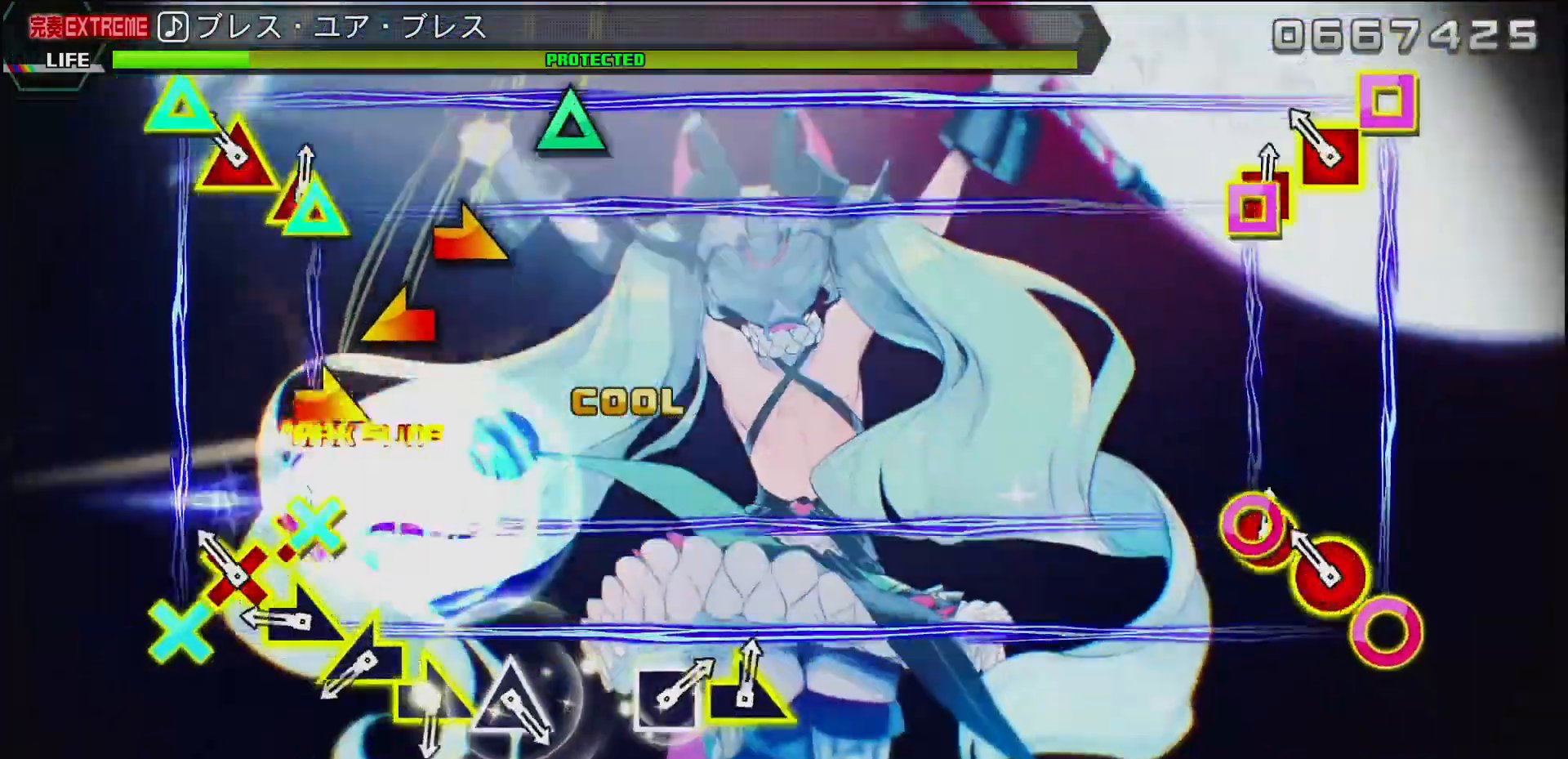
{"buttons": [], "left_stick": "right", "right_stick": "center", "events": [[33, "CIRCLE", "up"], [50, "L2", "up"], [117, "CIRCLE", "down"], [133, "L2", "down"], [217, "L2", "up"], [250, "CIRCLE", "up"], [433, "left_stick", "right"]]}
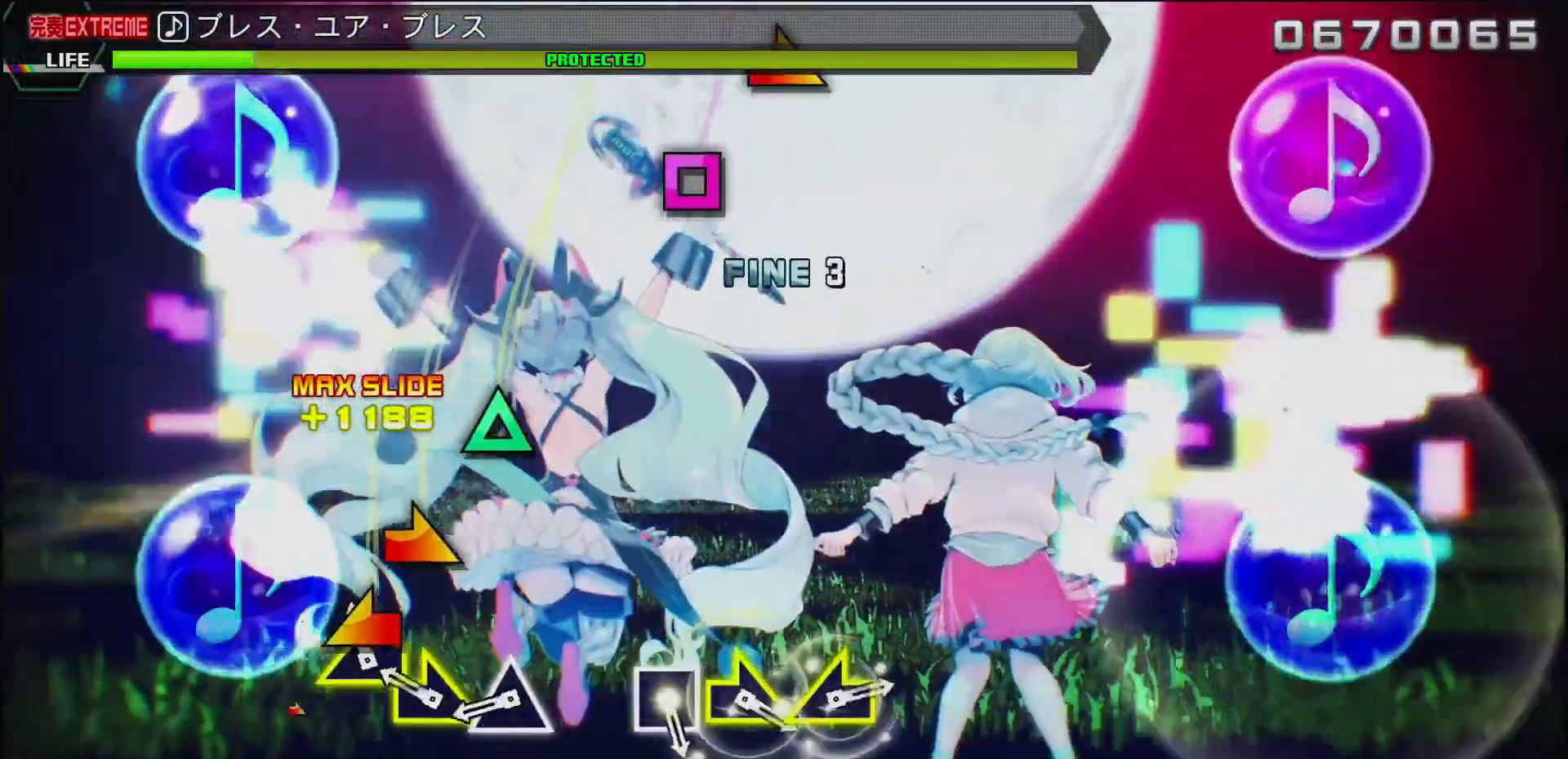
{"buttons": ["TRIANGLE"], "left_stick": "center", "right_stick": "center", "events": [[83, "left_stick", "up-left"], [200, "left_stick", "down-right"], [350, "left_stick", "center"], [433, "TRIANGLE", "down"]]}
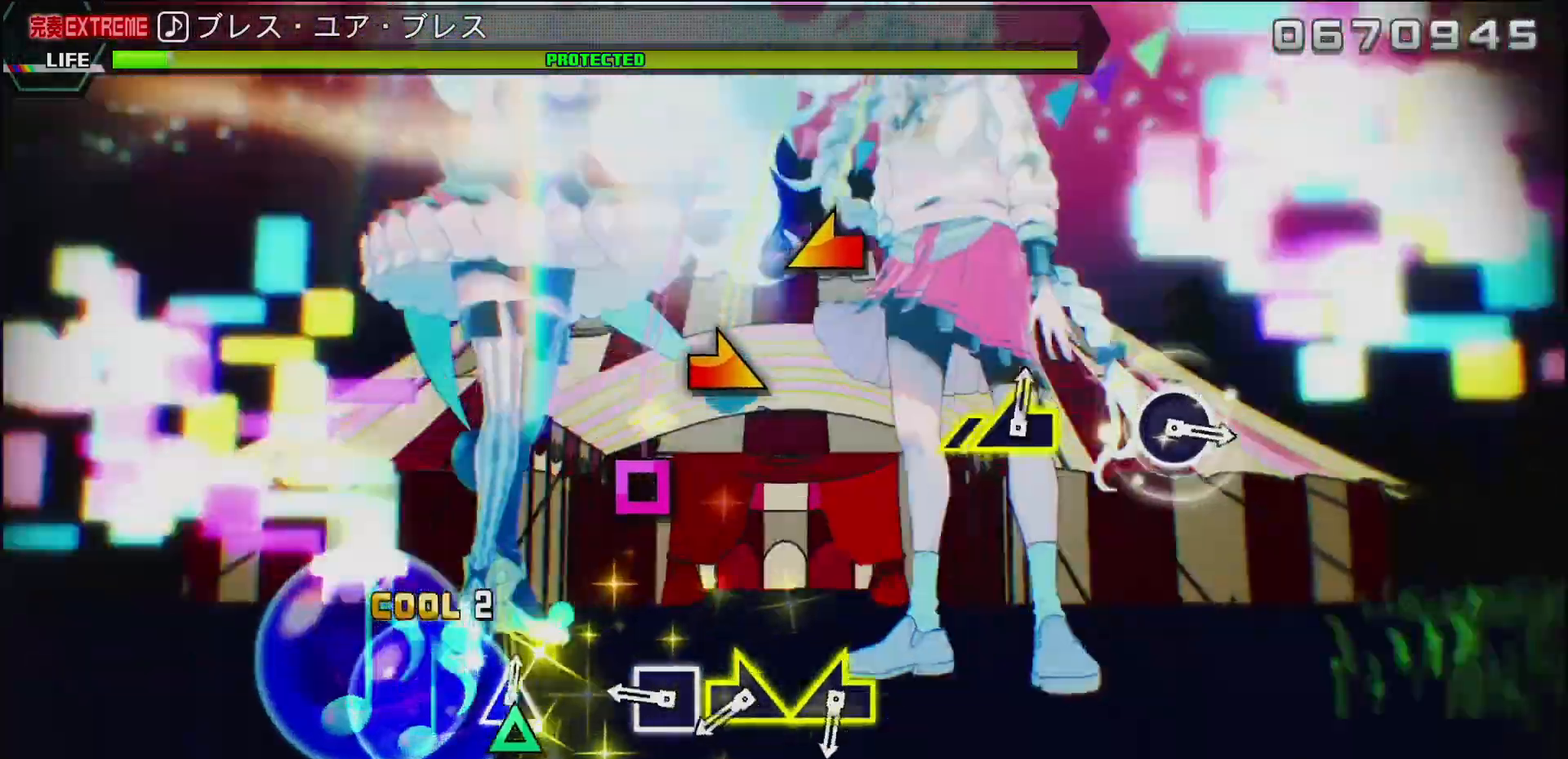
{"buttons": [], "left_stick": "center", "right_stick": "center", "events": [[100, "TRIANGLE", "up"], [283, "SQUARE", "down"], [433, "SQUARE", "up"]]}
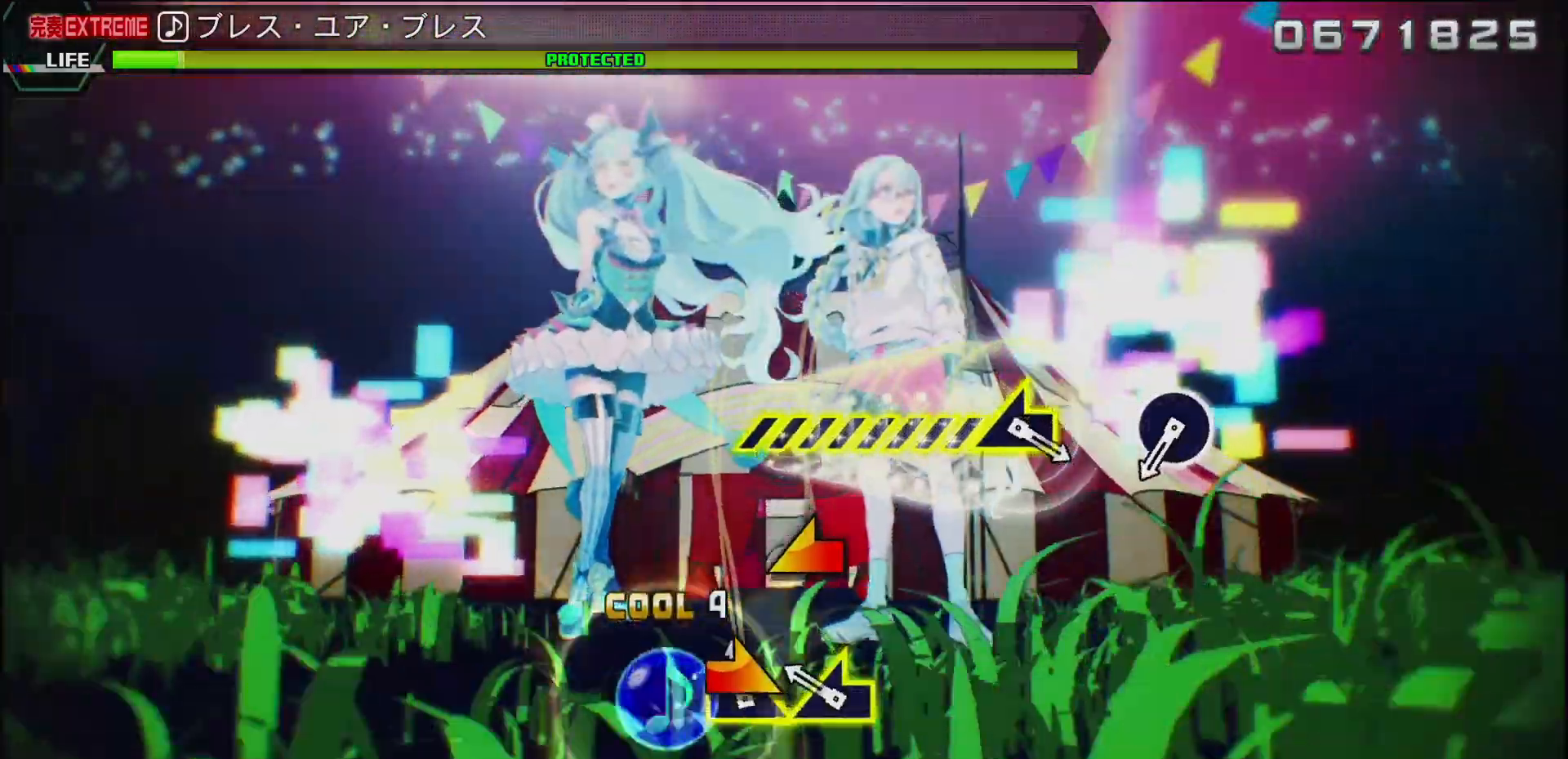
{"buttons": [], "left_stick": "center", "right_stick": "center", "events": [[100, "left_stick", "right"], [233, "left_stick", "left"], [350, "left_stick", "center"]]}
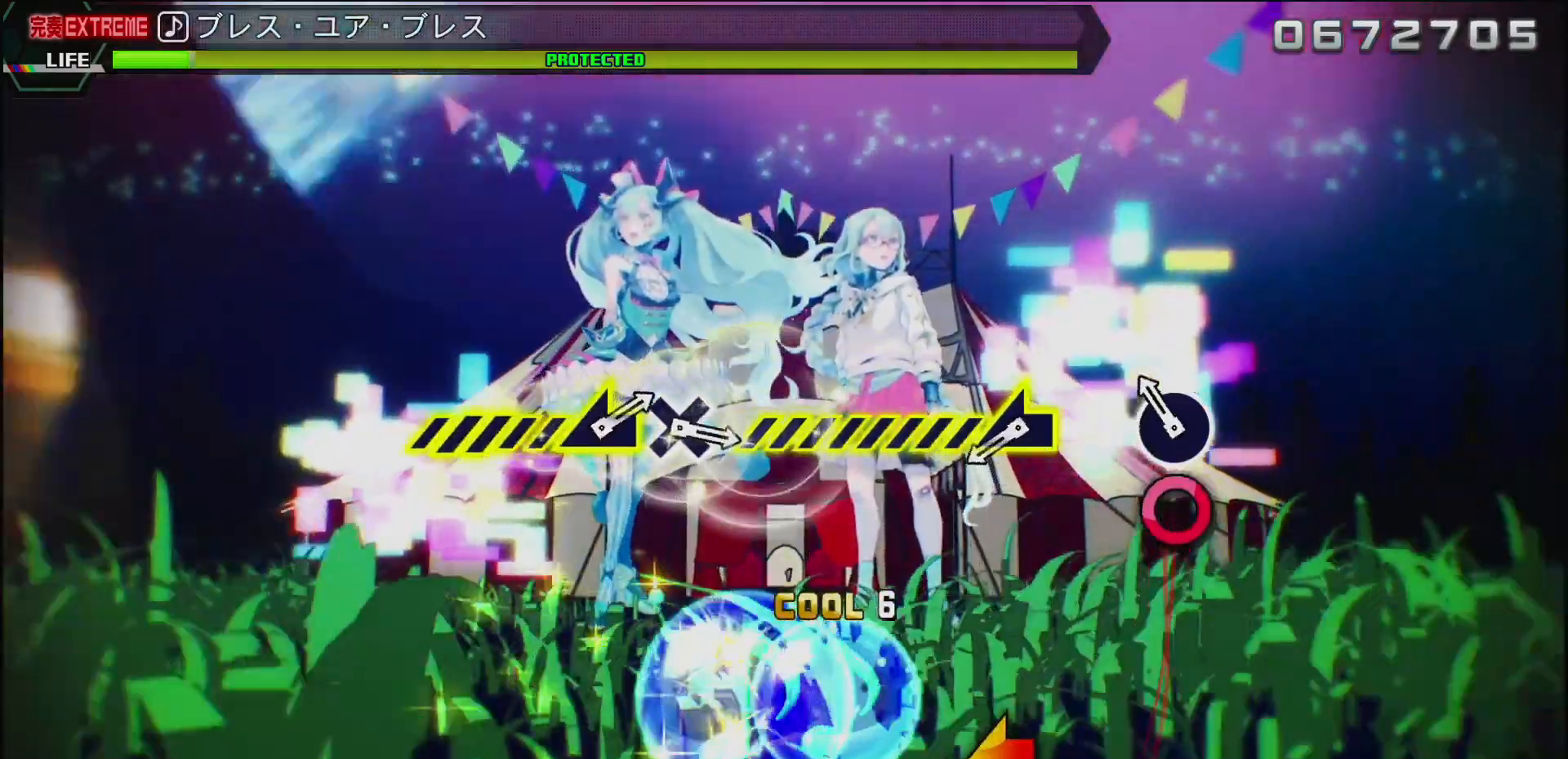
{"buttons": [], "left_stick": "left", "right_stick": "center", "events": [[100, "CIRCLE", "down"], [250, "CIRCLE", "up"], [450, "left_stick", "left"]]}
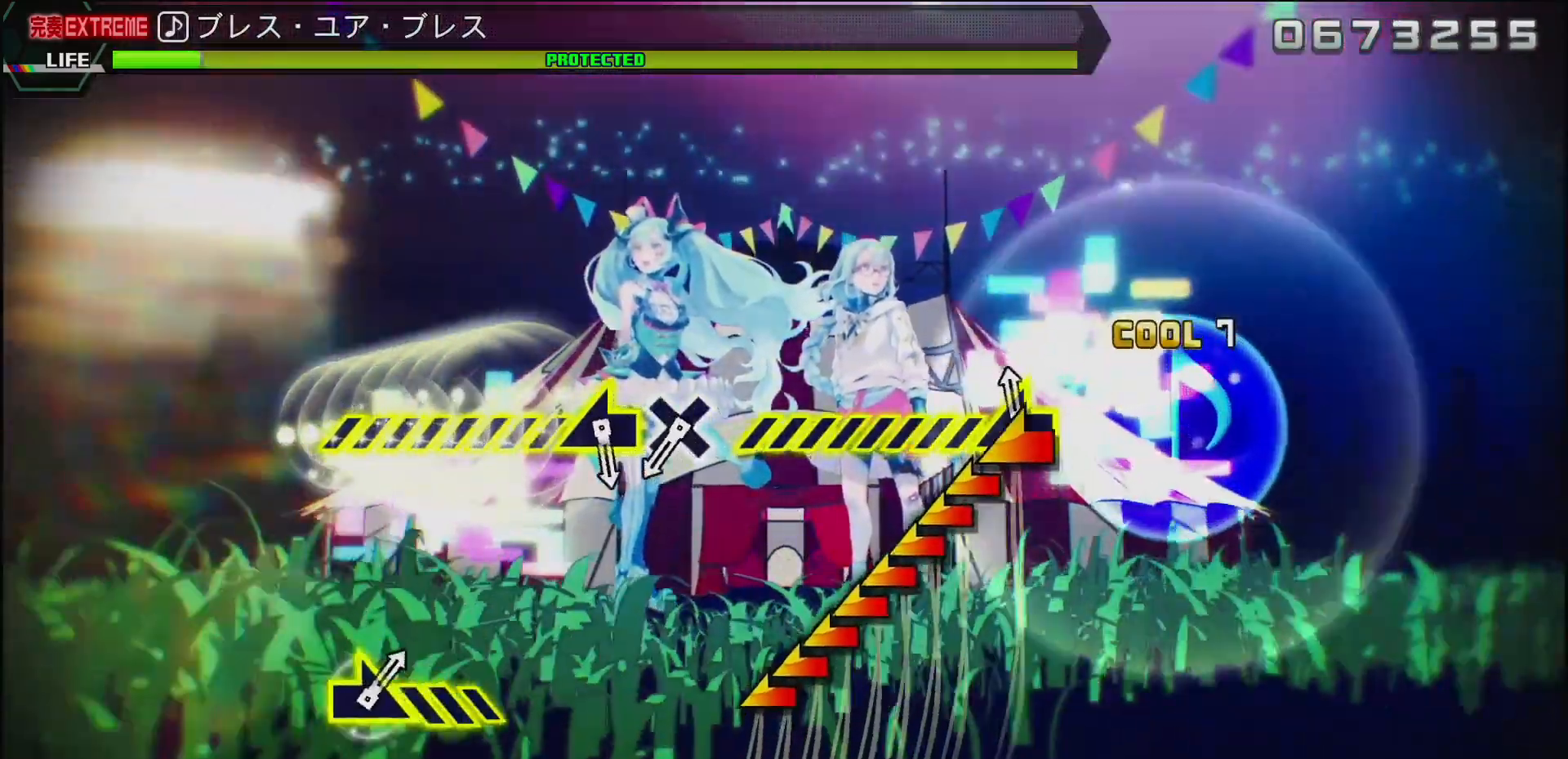
{"buttons": ["CROSS"], "left_stick": "center", "right_stick": "center", "events": [[450, "left_stick", "center"], [483, "CROSS", "down"]]}
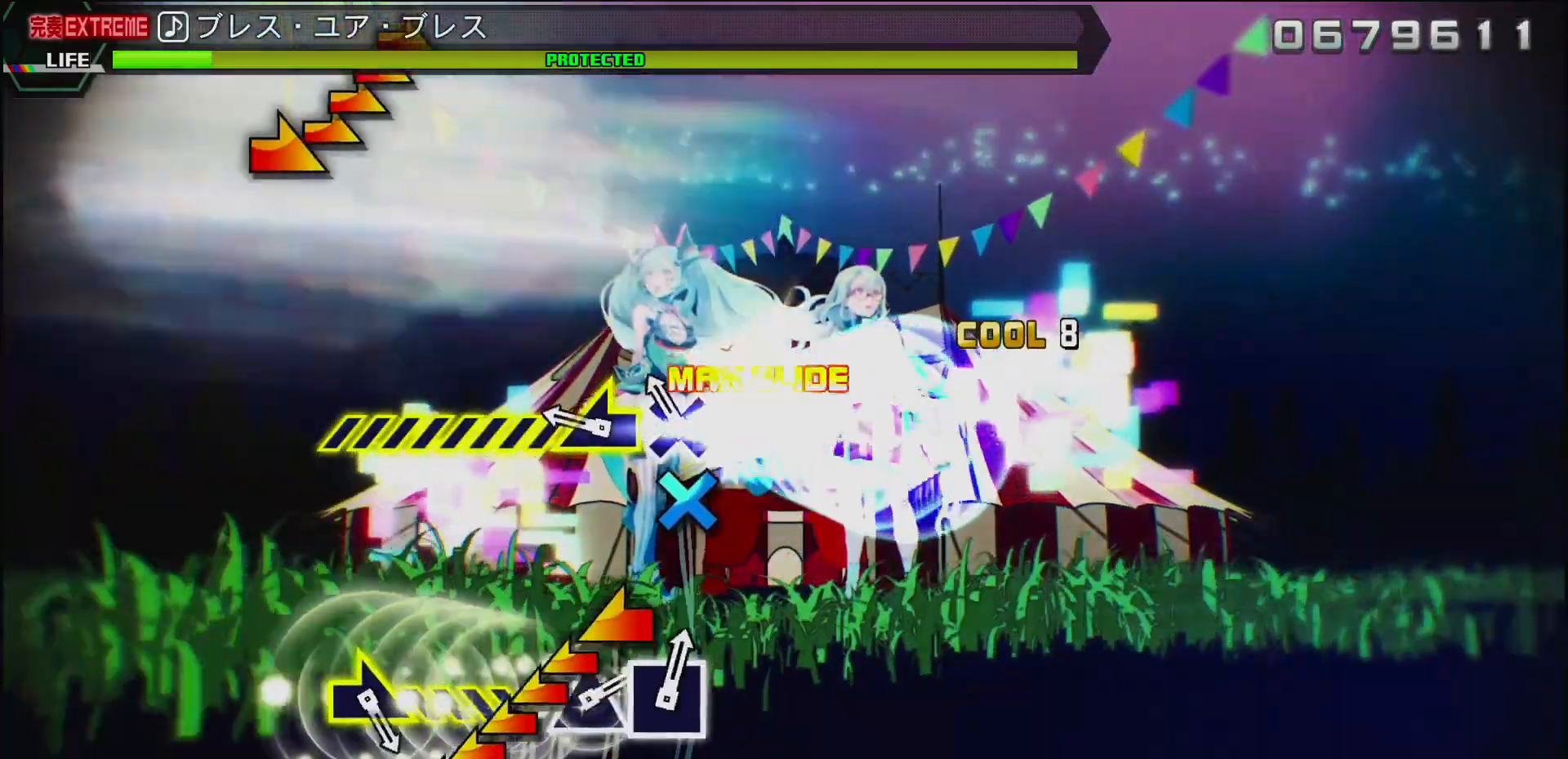
{"buttons": [], "left_stick": "left", "right_stick": "center", "events": [[150, "CROSS", "up"], [150, "left_stick", "left"]]}
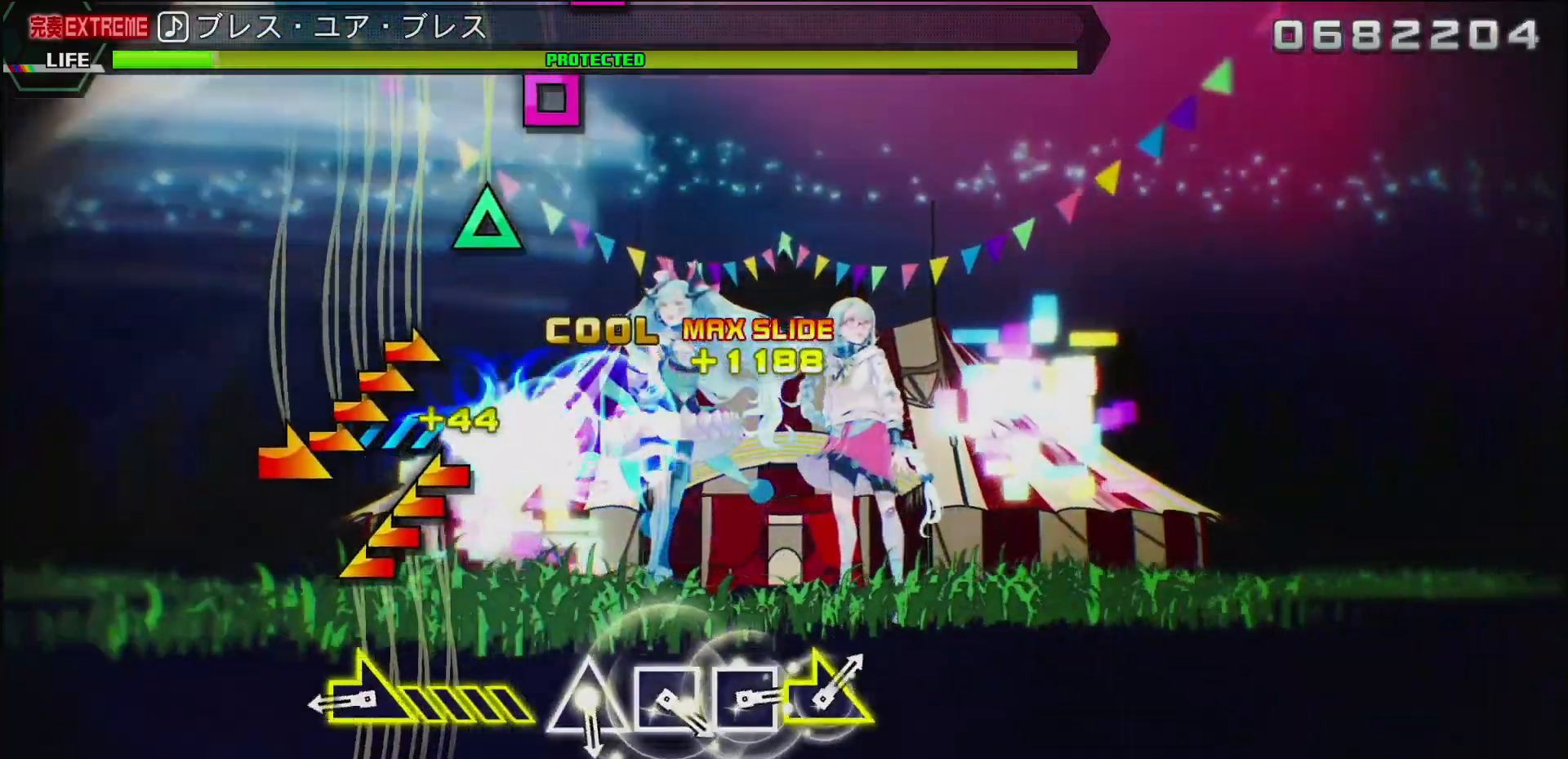
{"buttons": [], "left_stick": "right", "right_stick": "center", "events": [[117, "left_stick", "center"], [267, "left_stick", "right"]]}
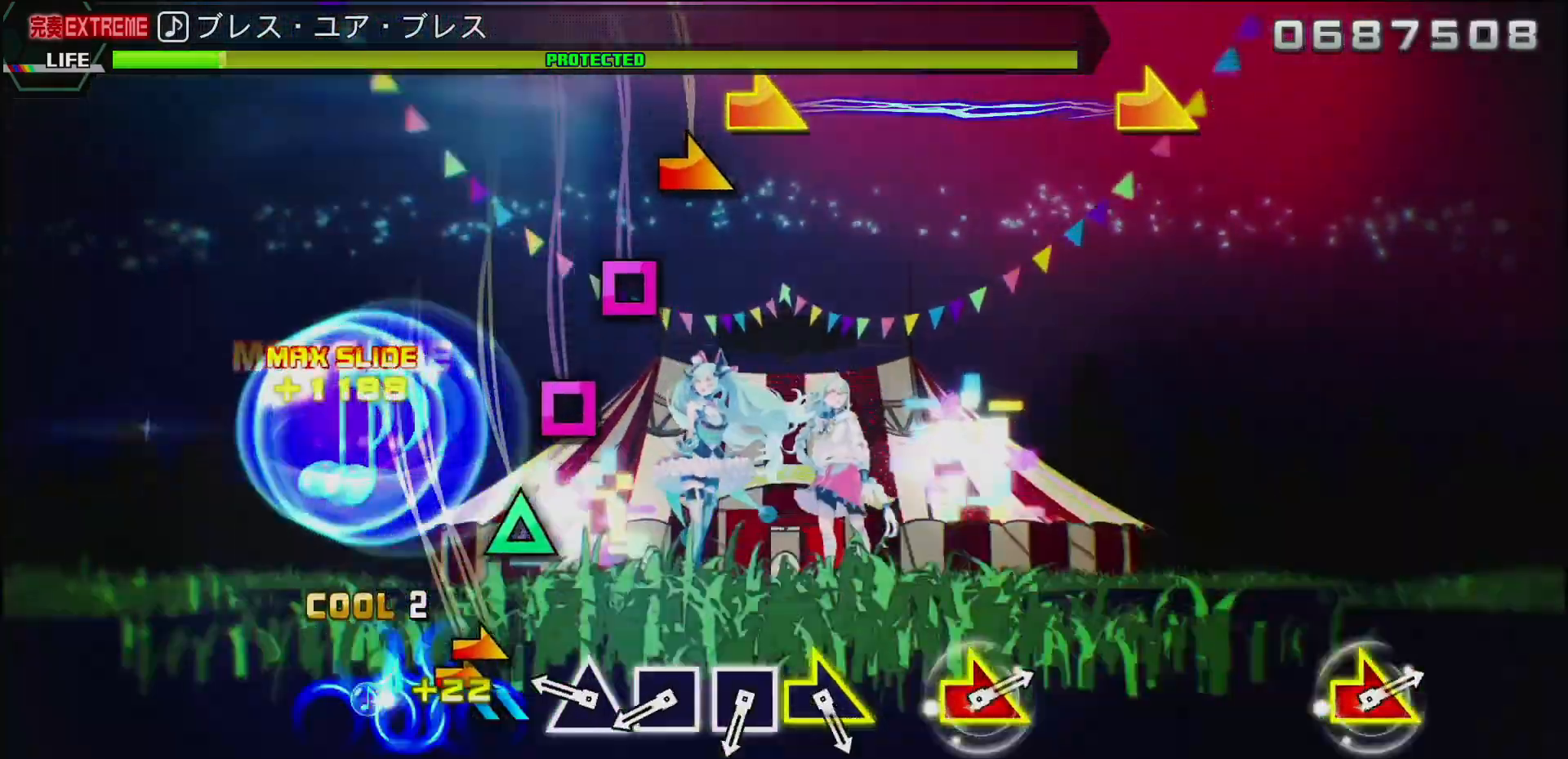
{"buttons": ["SQUARE"], "left_stick": "center", "right_stick": "center", "events": [[167, "left_stick", "center"], [217, "TRIANGLE", "down"], [350, "TRIANGLE", "up"], [433, "SQUARE", "down"]]}
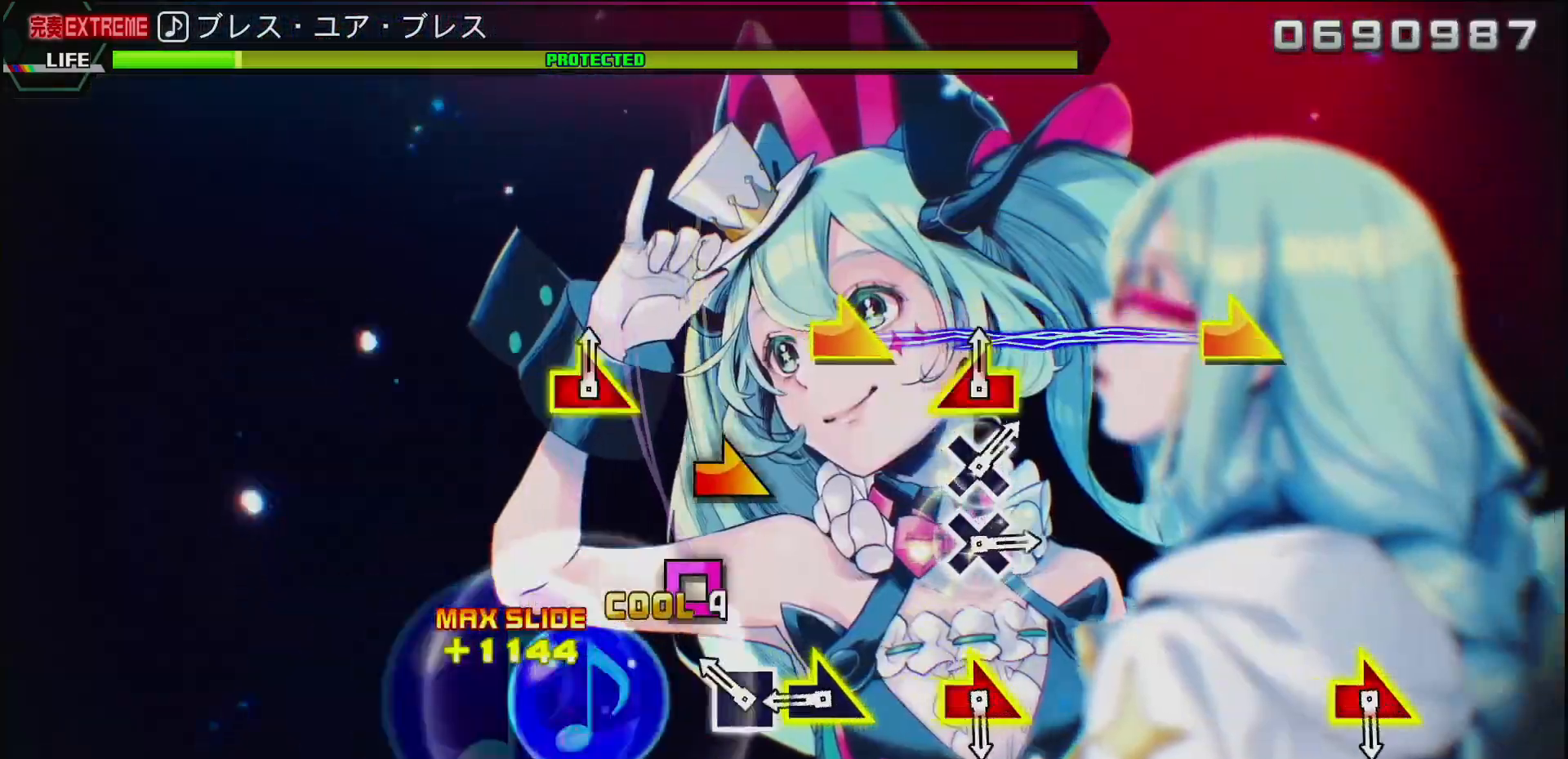
{"buttons": [], "left_stick": "center", "right_stick": "center", "events": [[17, "SQUARE", "up"], [117, "SQUARE", "down"], [217, "SQUARE", "up"], [317, "left_stick", "right"], [500, "left_stick", "center"]]}